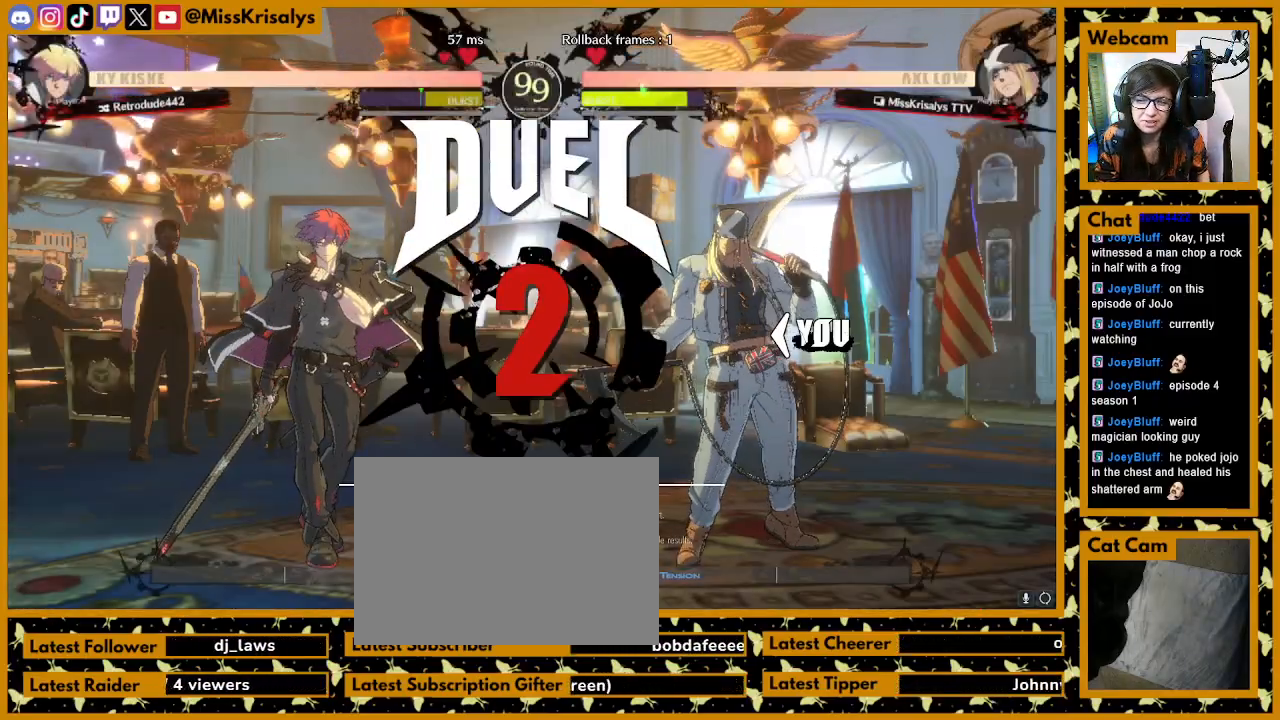
Gameplay with a controller (arcade stick); each line is a JSON object with the inputs held at the frame after it (dt_ms = milliseconds from this image to that frame). "events" lists button and stick changes between this image and that frame as [ms after this image, input, new state], when the widget could be followed in between. Not read: L3 P R3 S other_buttons.
{"dt_ms": 500, "buttons": [], "left_stick": "center", "events": [[100, "D", "down"], [267, "D", "up"]]}
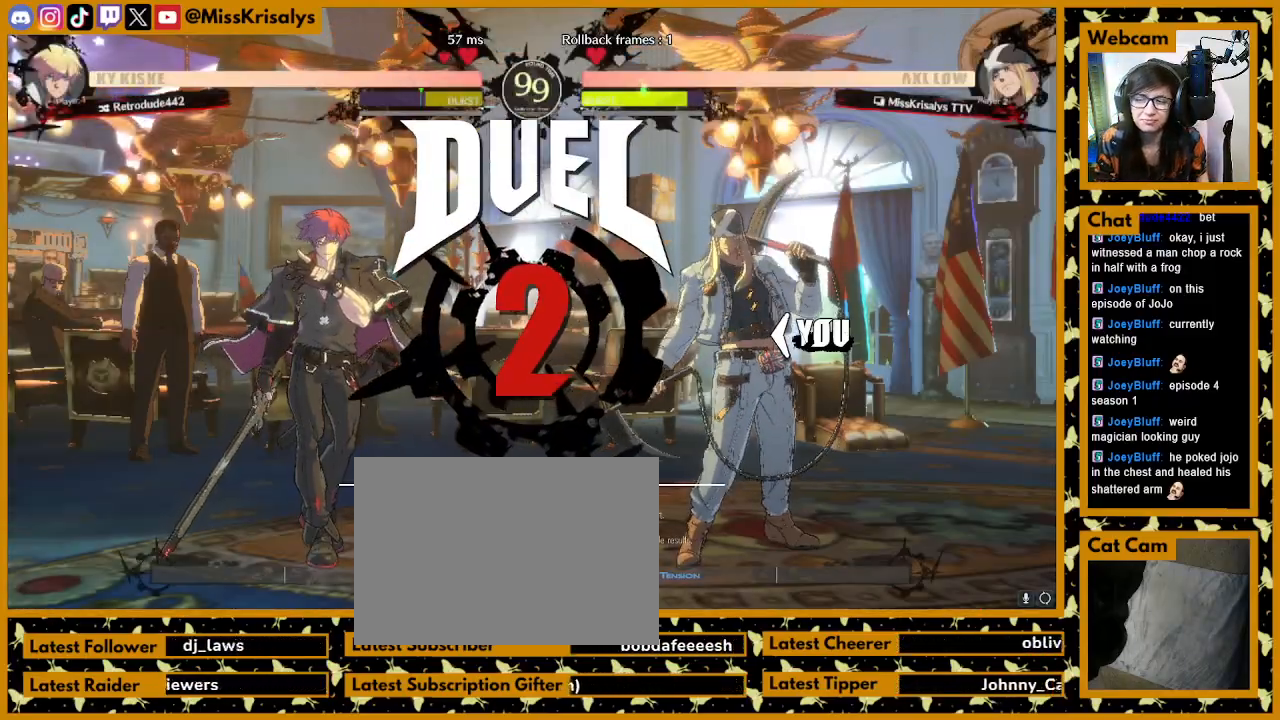
{"dt_ms": 500, "buttons": [], "left_stick": "center", "events": [[133, "D", "down"], [367, "D", "up"]]}
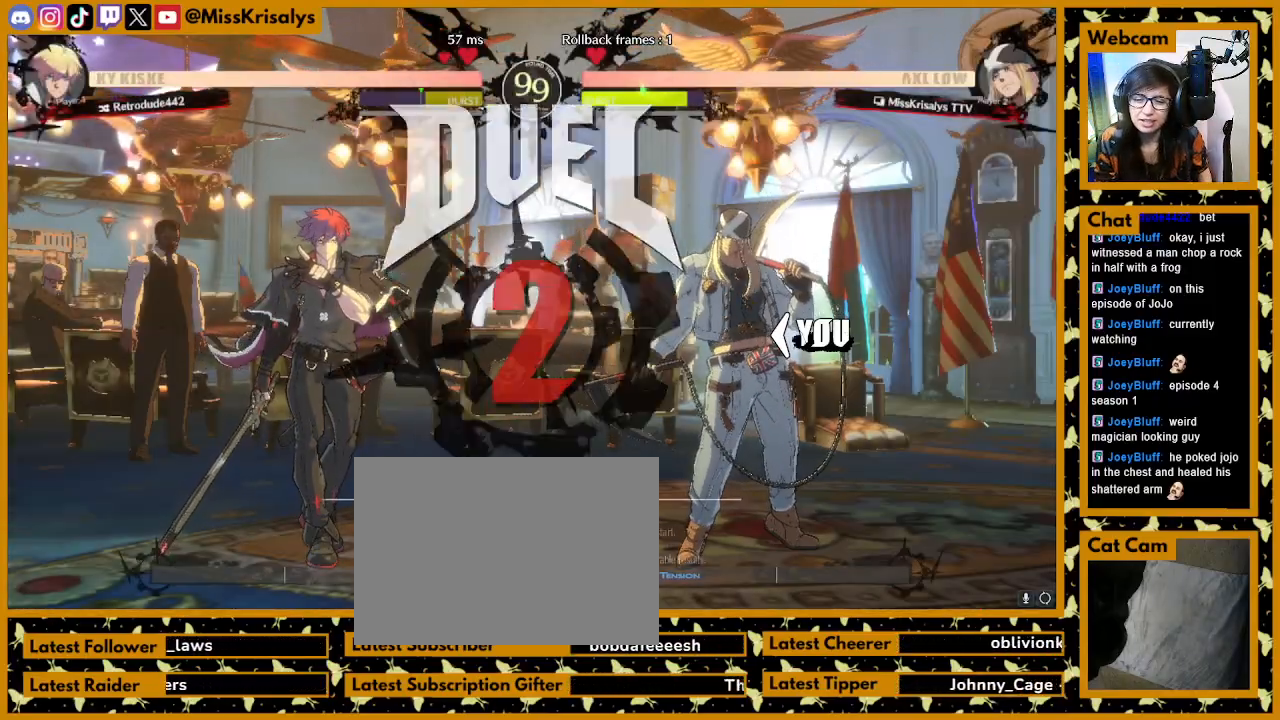
{"dt_ms": 500, "buttons": [], "left_stick": "center", "events": []}
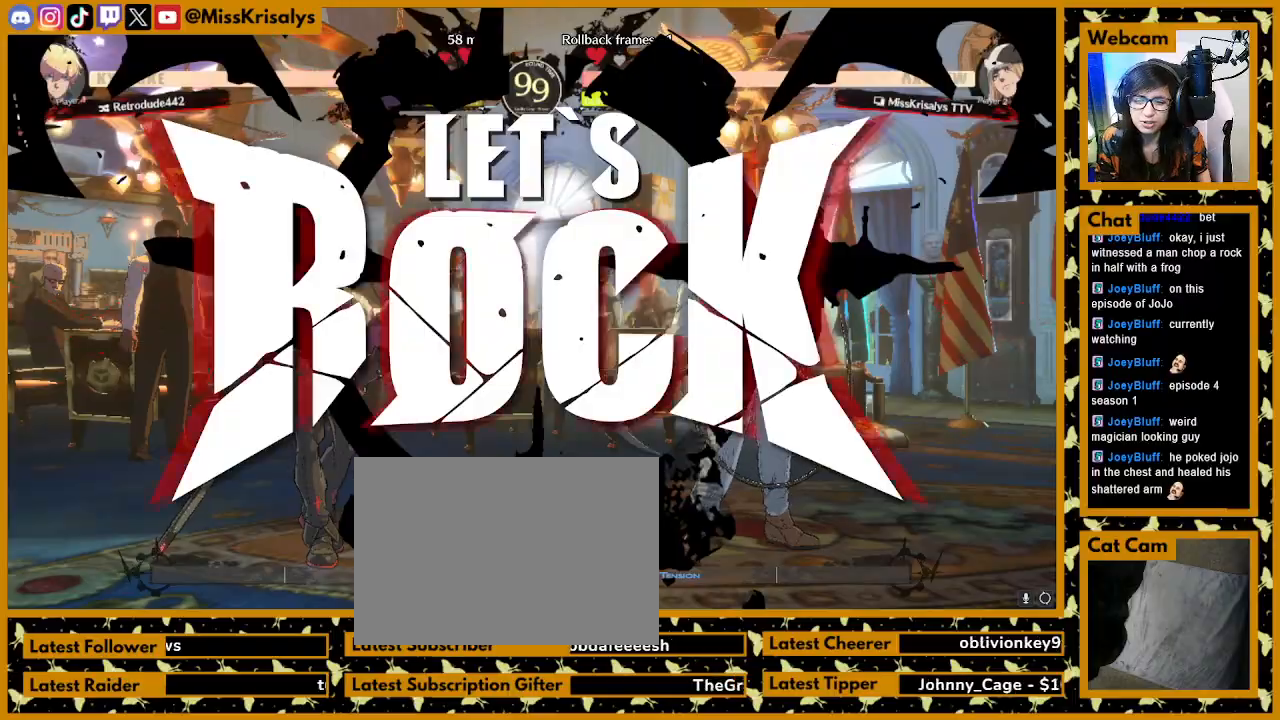
{"dt_ms": 500, "buttons": [], "left_stick": "right", "events": [[333, "left_stick", "right"]]}
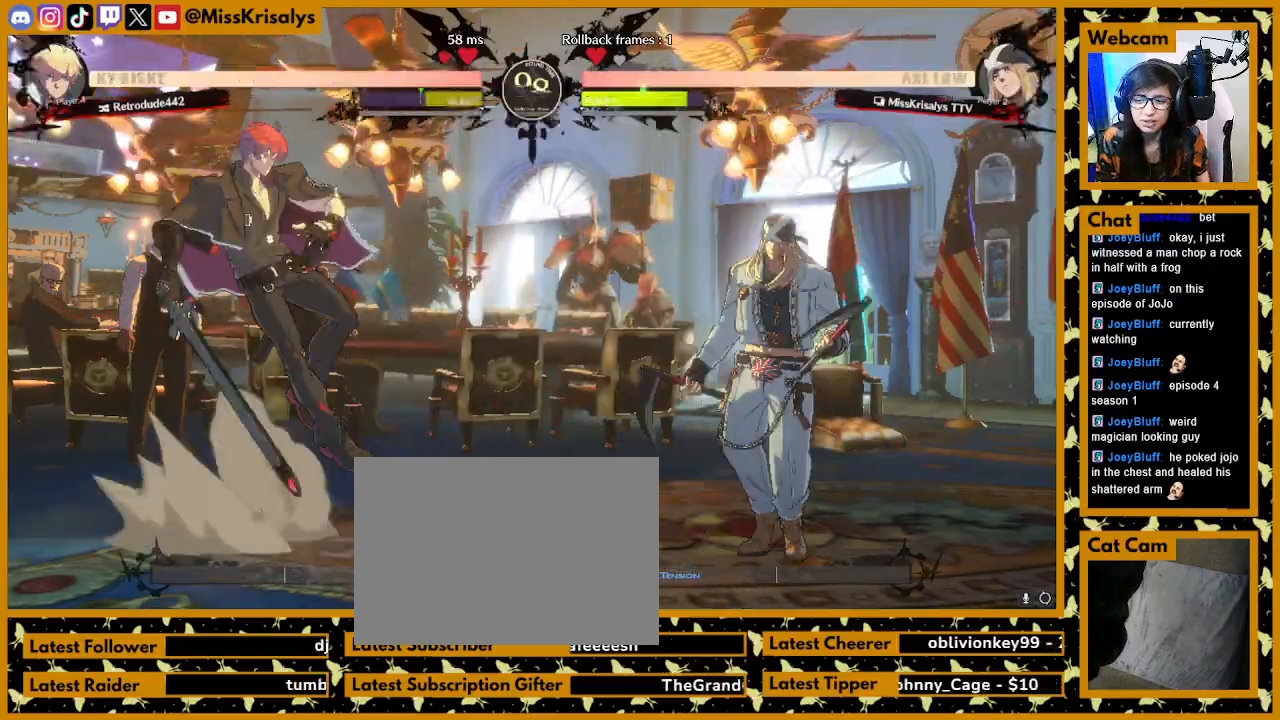
{"dt_ms": 500, "buttons": [], "left_stick": "center", "events": [[167, "left_stick", "center"]]}
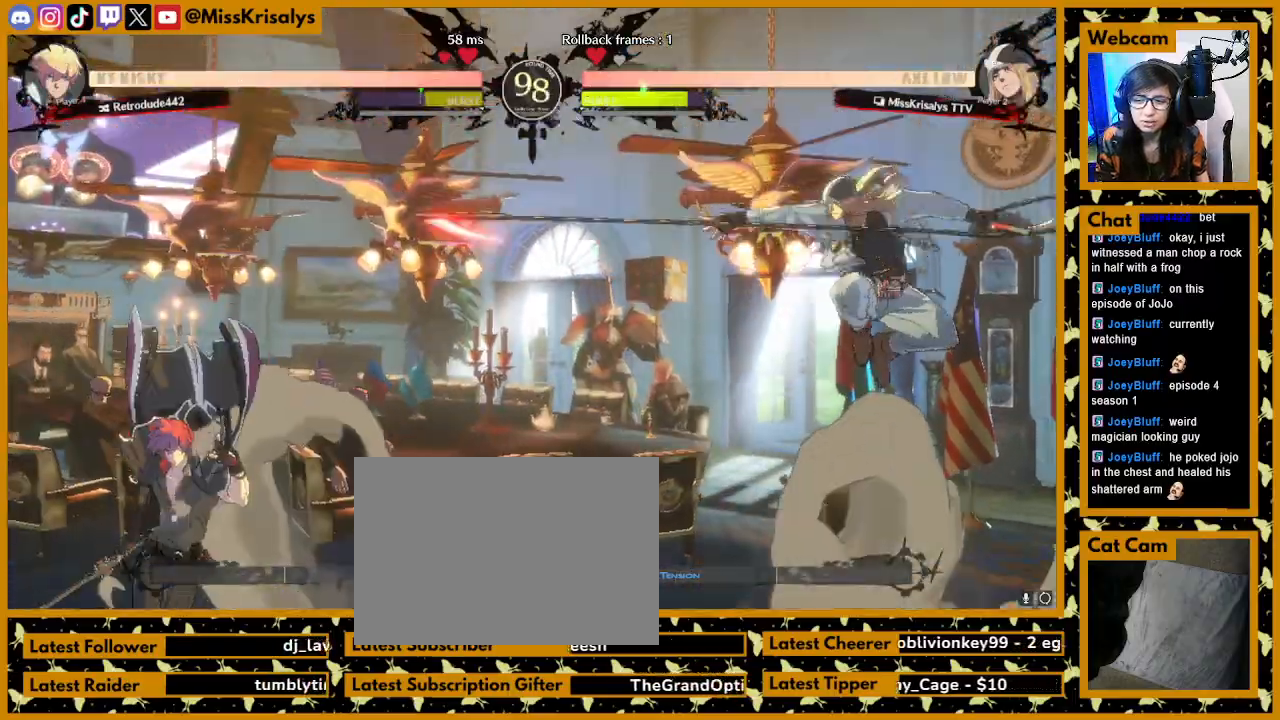
{"dt_ms": 500, "buttons": [], "left_stick": "center", "events": []}
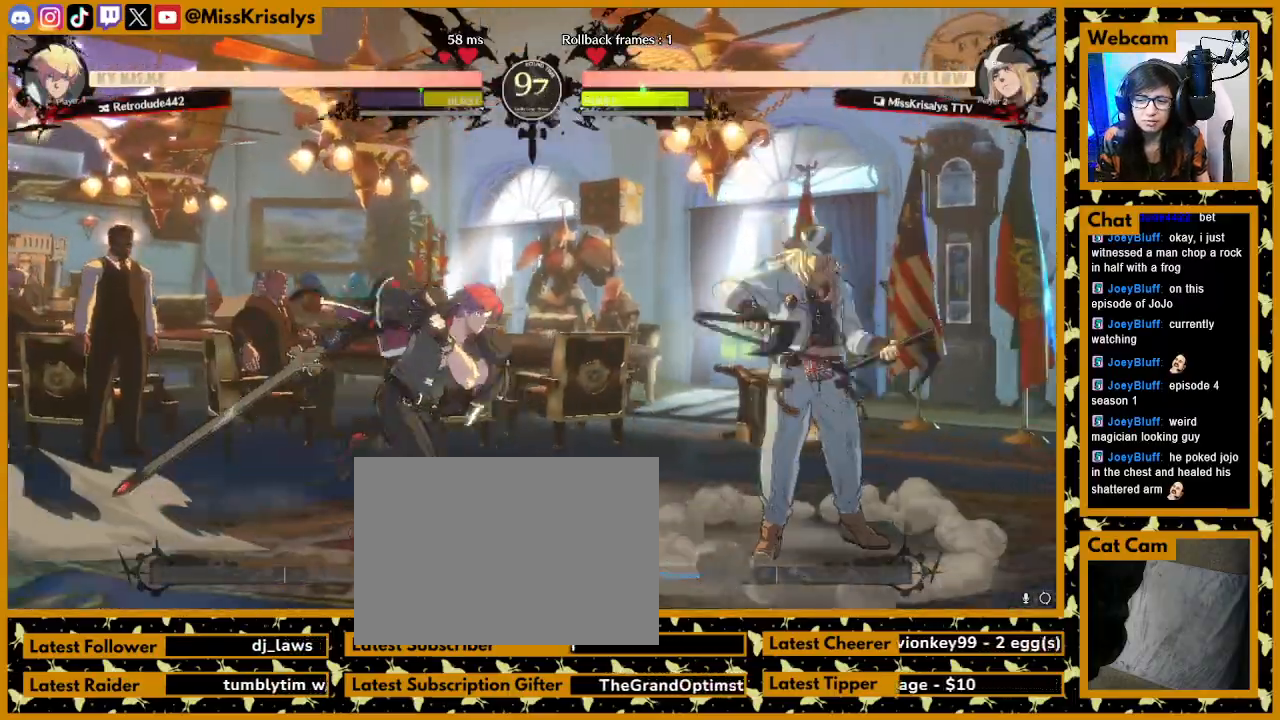
{"dt_ms": 500, "buttons": [], "left_stick": "right", "events": [[100, "left_stick", "down"], [400, "left_stick", "right"]]}
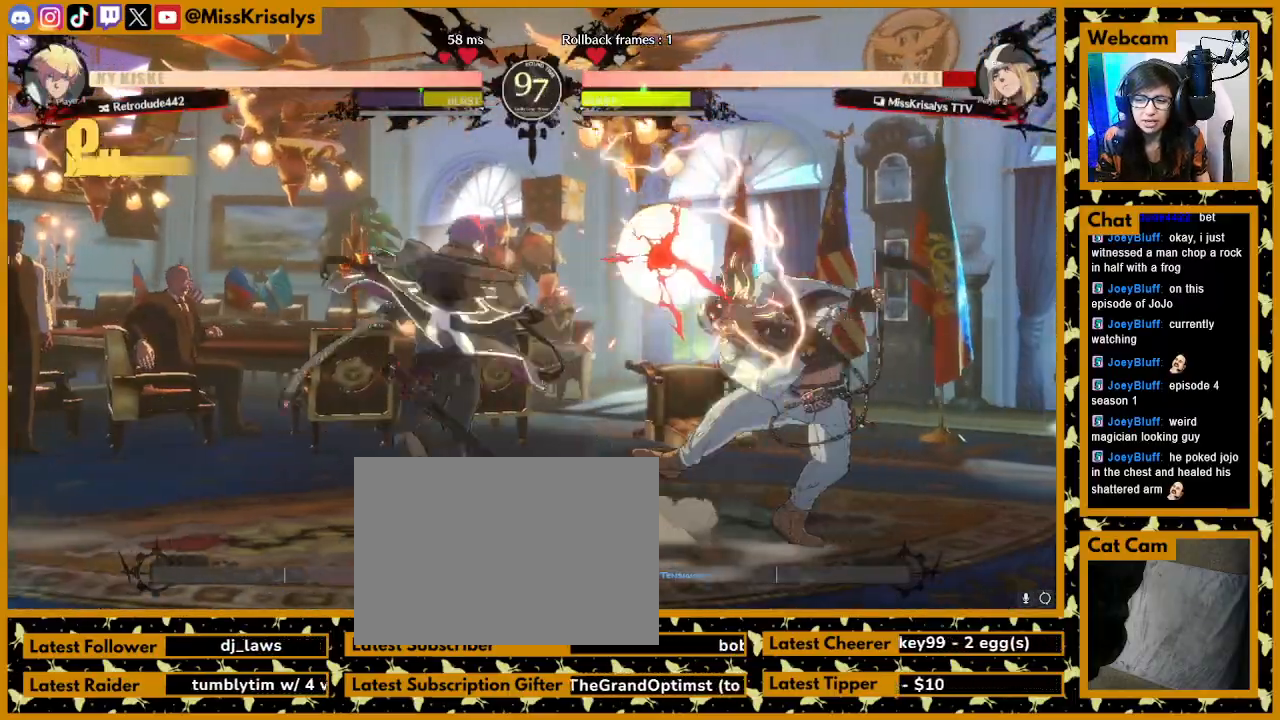
{"dt_ms": 1000, "buttons": [], "left_stick": "right"}
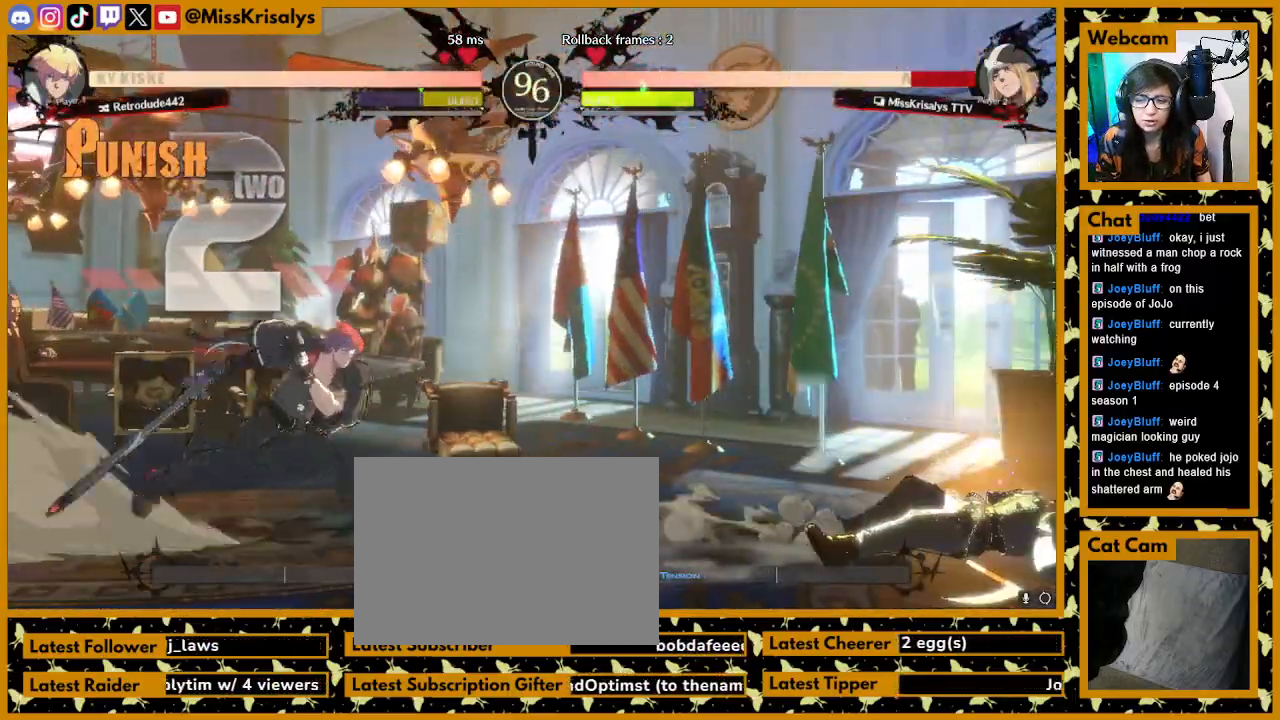
{"dt_ms": 500, "buttons": [], "left_stick": "right", "events": []}
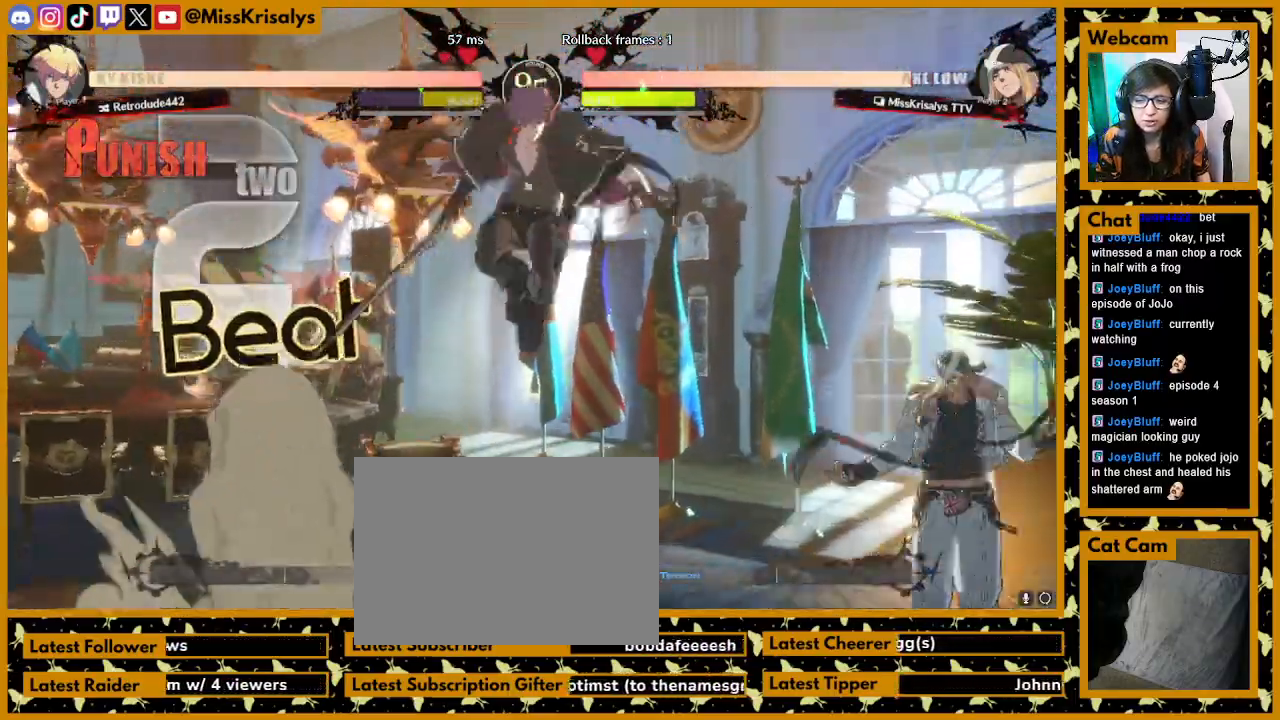
{"dt_ms": 1000, "buttons": [], "left_stick": "center", "events": [[133, "K", "down"], [233, "D", "down"], [533, "D", "up"], [533, "K", "up"], [700, "left_stick", "center"]]}
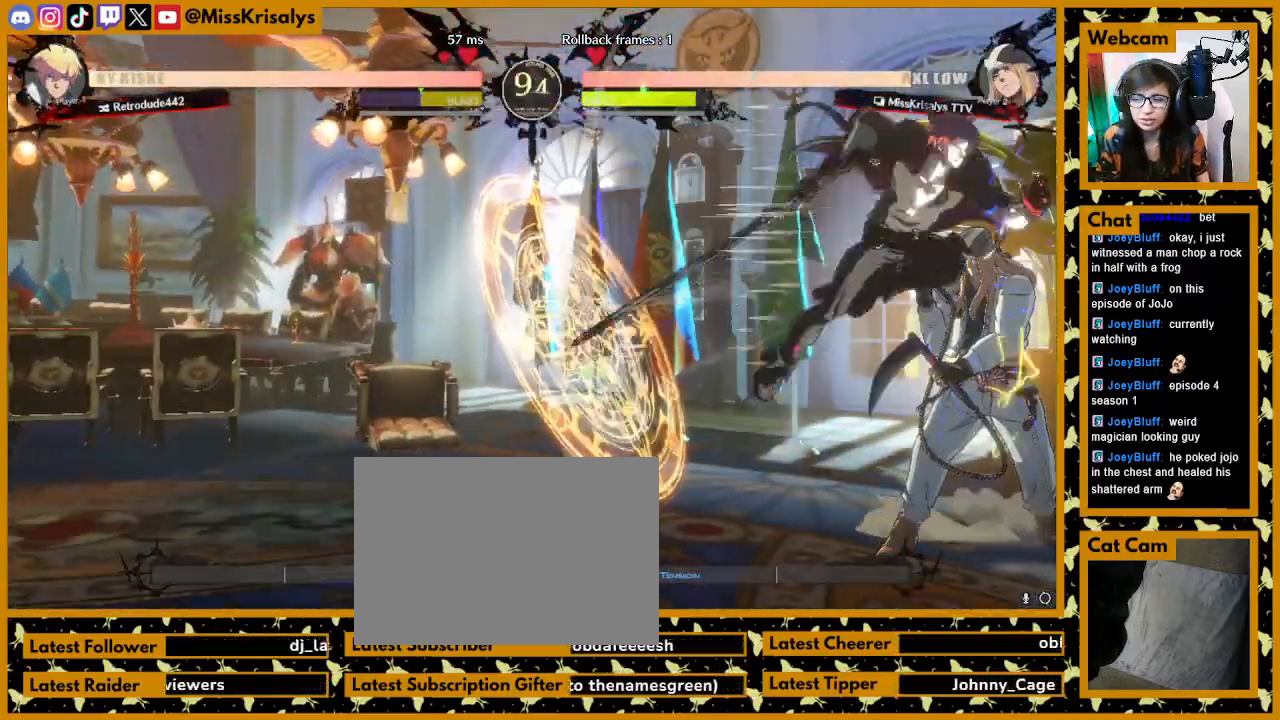
{"dt_ms": 500, "buttons": [], "left_stick": "center", "events": []}